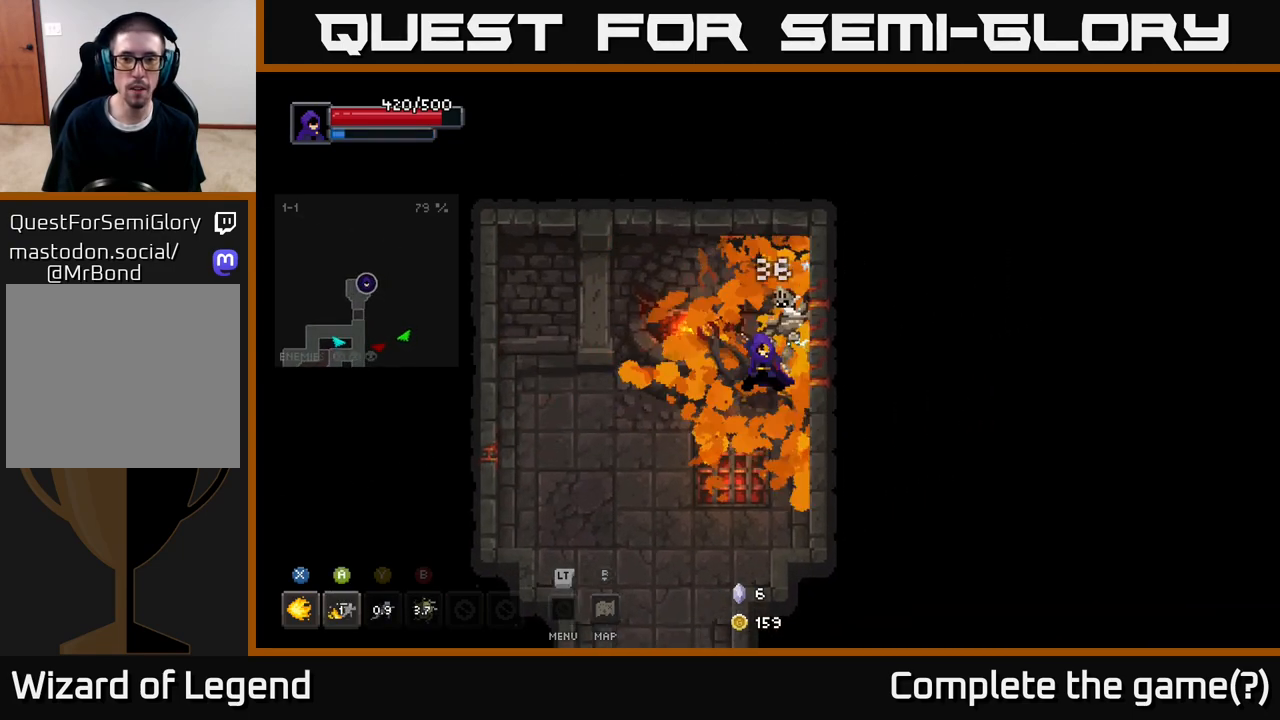
Gameplay with a controller (Xbox layout); each line is a JSON object with the inputs held at the frame after it. "events" lists button and stick changes between this image and that frame as [ms after this image, input, new state], when the widget could be followed in between.
{"buttons": ["X"], "left_stick": "center", "right_stick": "center", "events": [[233, "left_stick", "up-right"], [267, "X", "down"], [467, "left_stick", "center"]]}
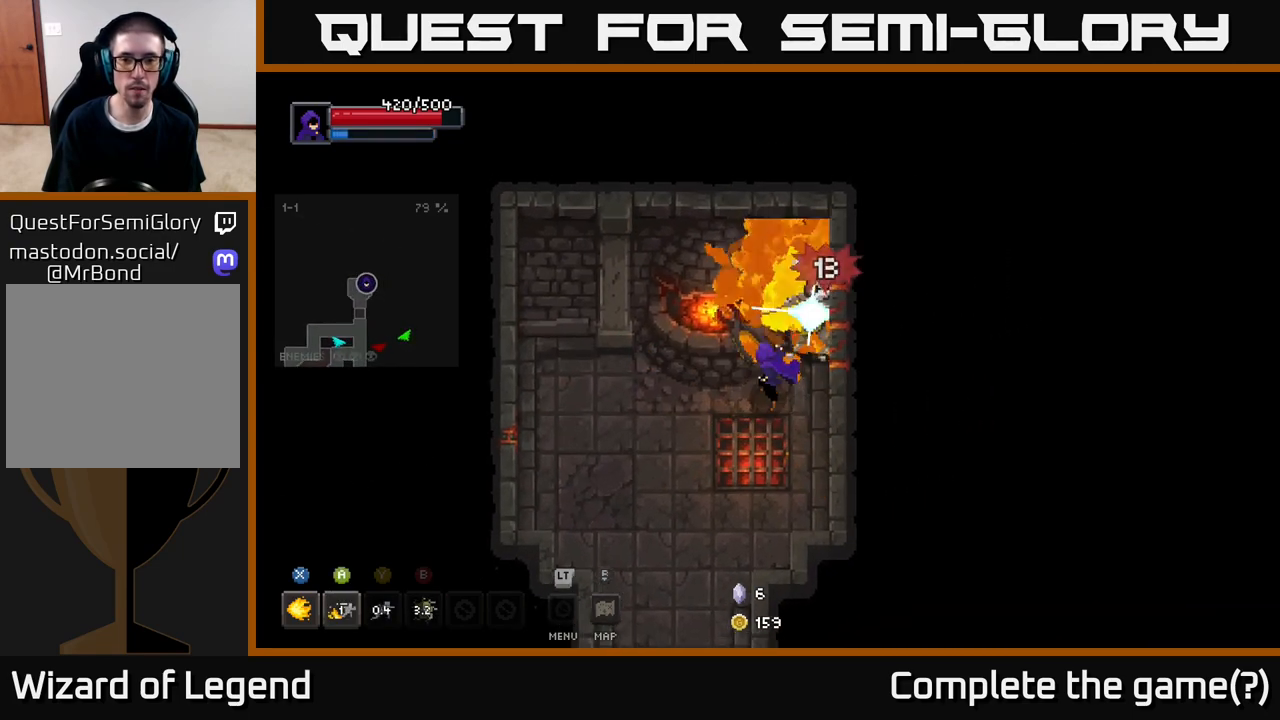
{"buttons": ["X"], "left_stick": "center", "right_stick": "center", "events": []}
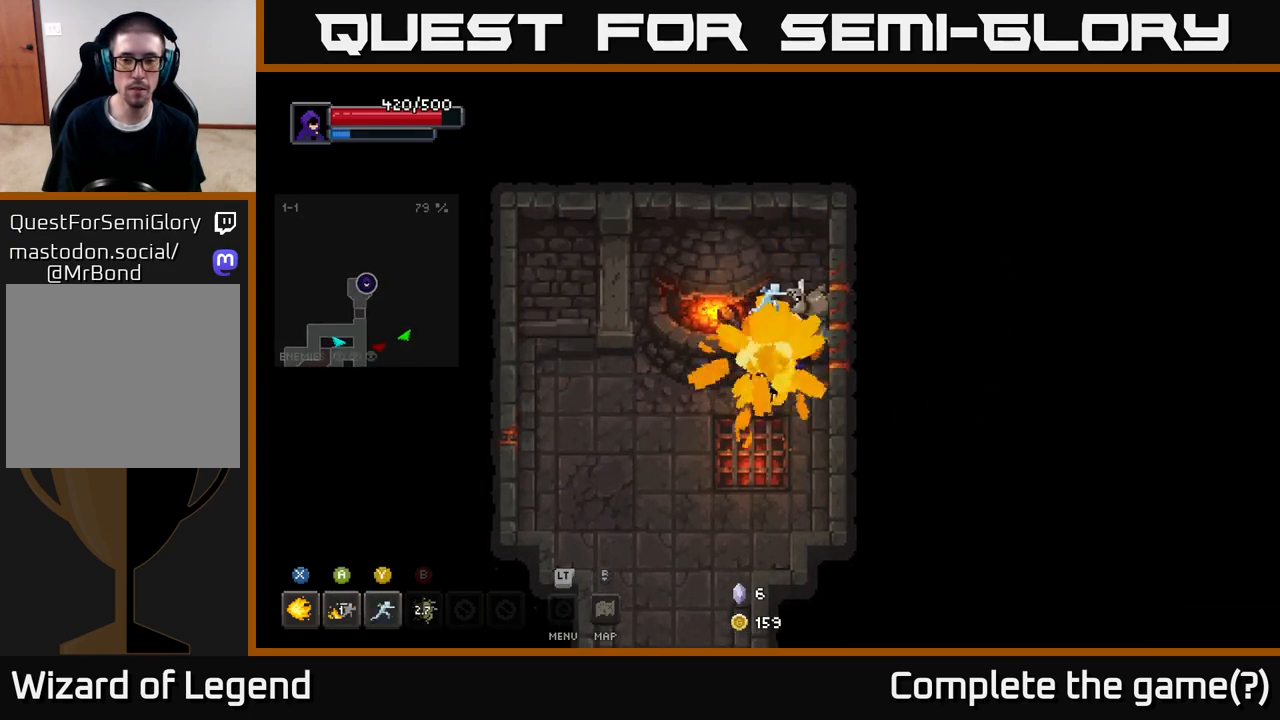
{"buttons": [], "left_stick": "down-left", "right_stick": "center", "events": [[133, "X", "up"], [133, "left_stick", "down-left"]]}
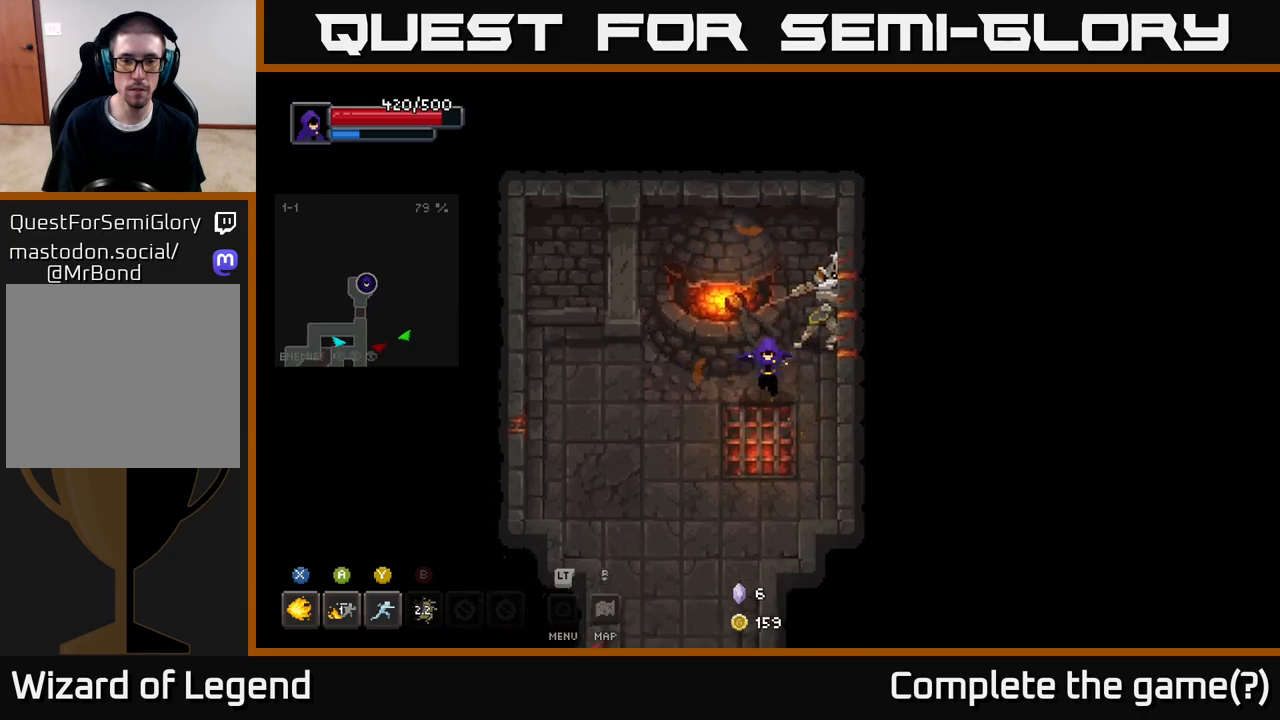
{"buttons": ["X"], "left_stick": "up-right", "right_stick": "center", "events": [[283, "left_stick", "up-right"], [333, "X", "down"]]}
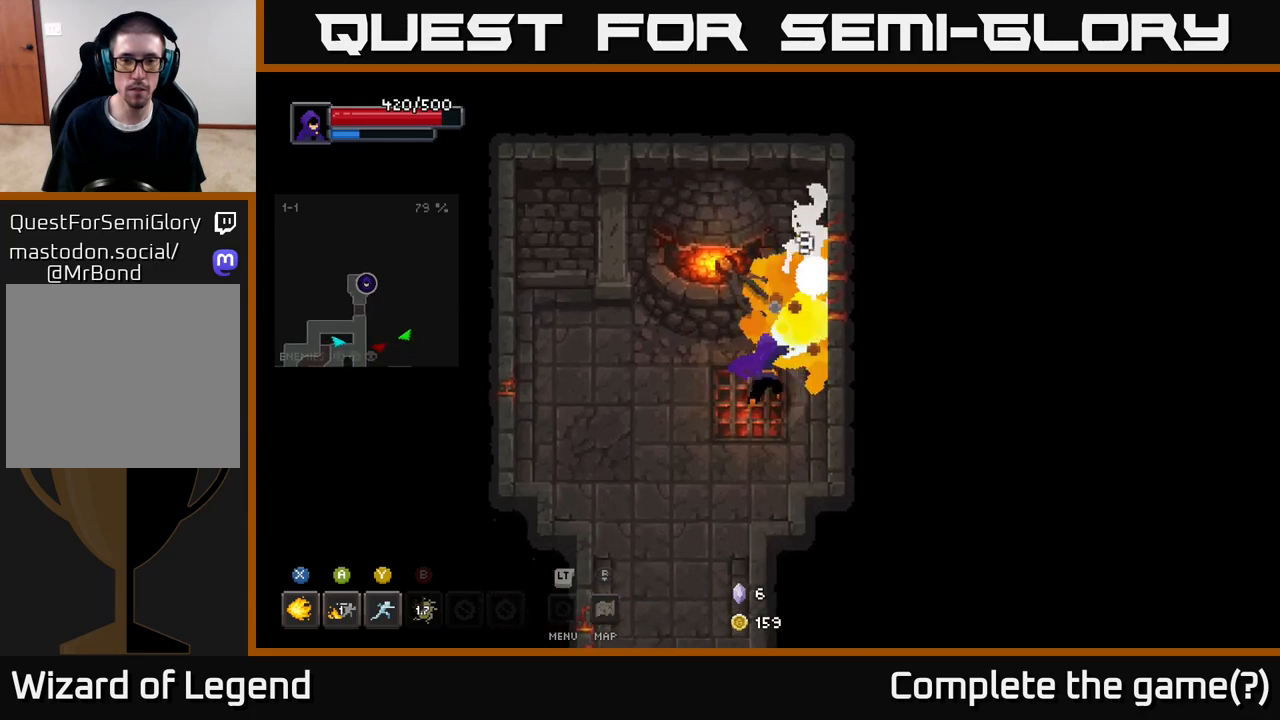
{"buttons": [], "left_stick": "center", "right_stick": "center", "events": [[67, "left_stick", "center"], [300, "X", "up"]]}
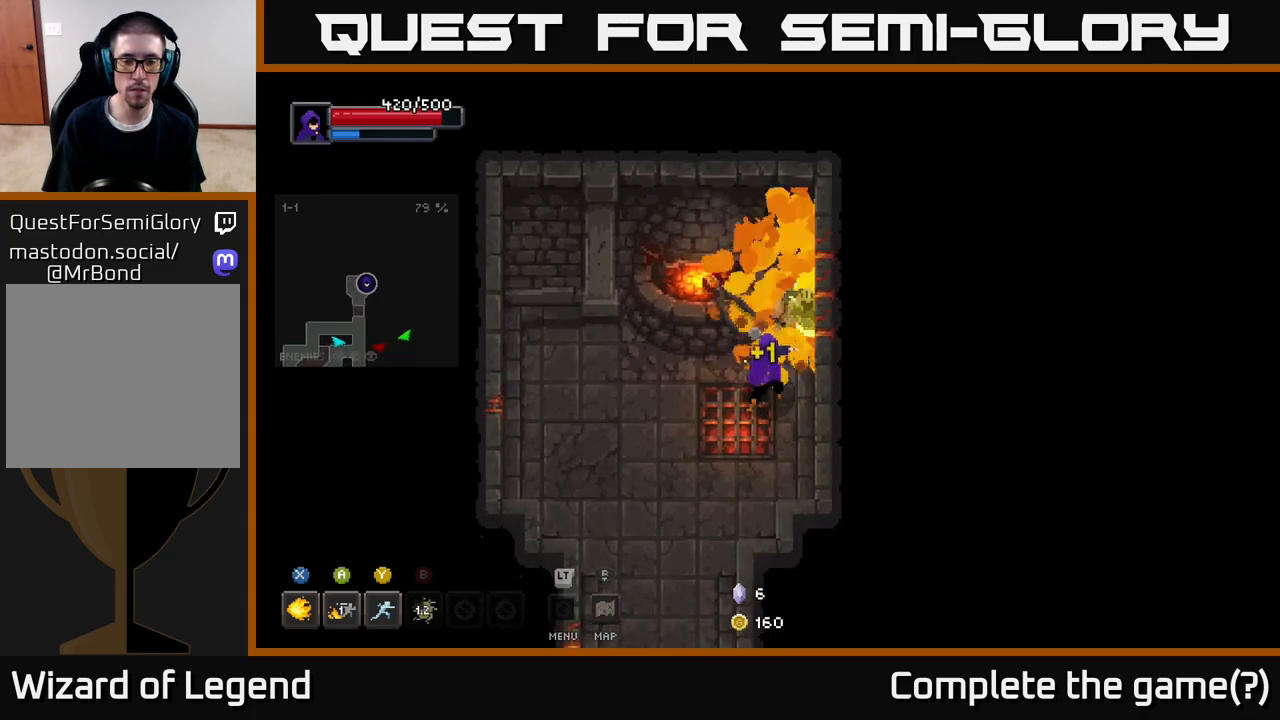
{"buttons": [], "left_stick": "down-left", "right_stick": "center", "events": [[50, "left_stick", "down-left"]]}
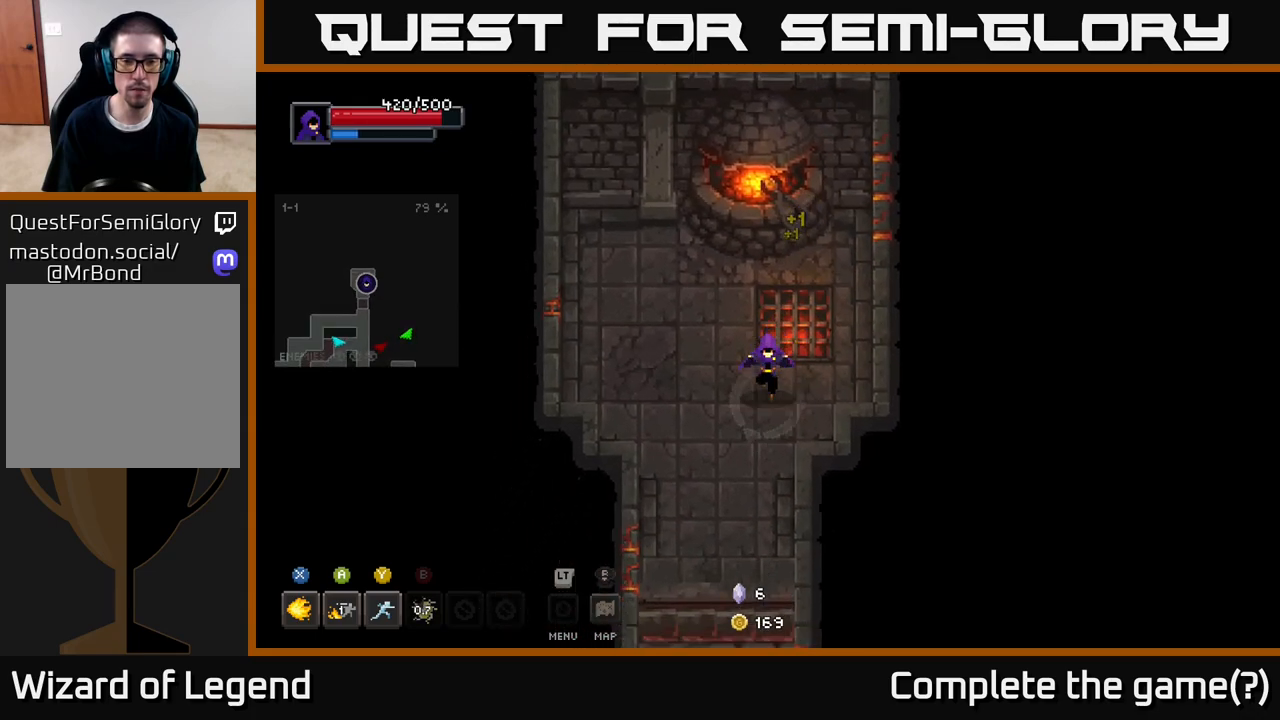
{"buttons": [], "left_stick": "down", "right_stick": "center", "events": [[83, "left_stick", "down"]]}
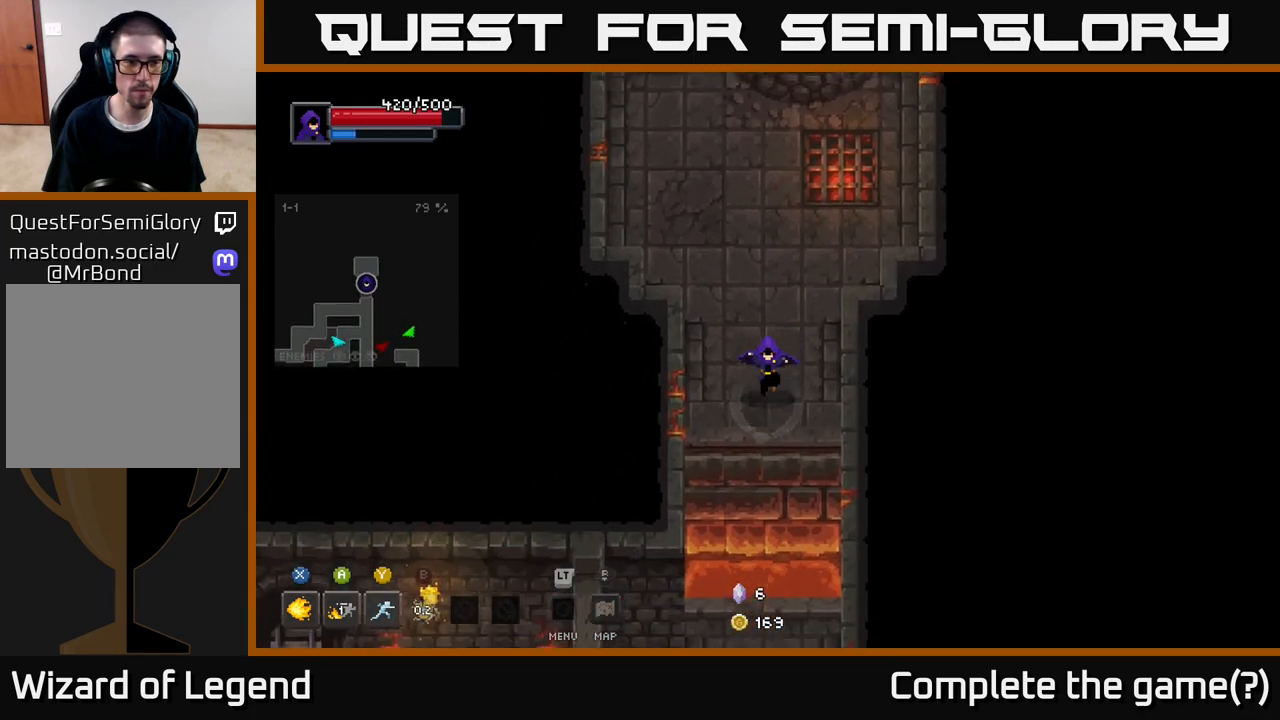
{"buttons": [], "left_stick": "down", "right_stick": "center", "events": [[250, "A", "down"], [400, "A", "up"]]}
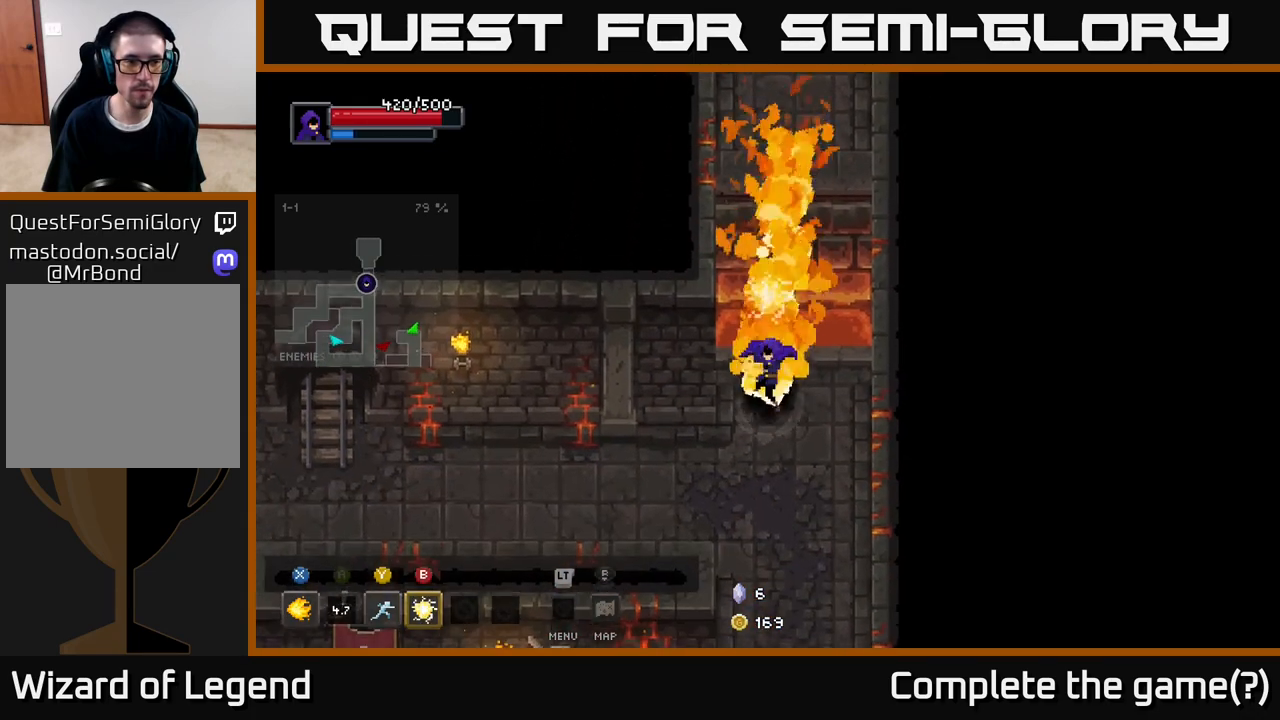
{"buttons": [], "left_stick": "left", "right_stick": "center", "events": [[350, "left_stick", "down-left"], [500, "left_stick", "left"]]}
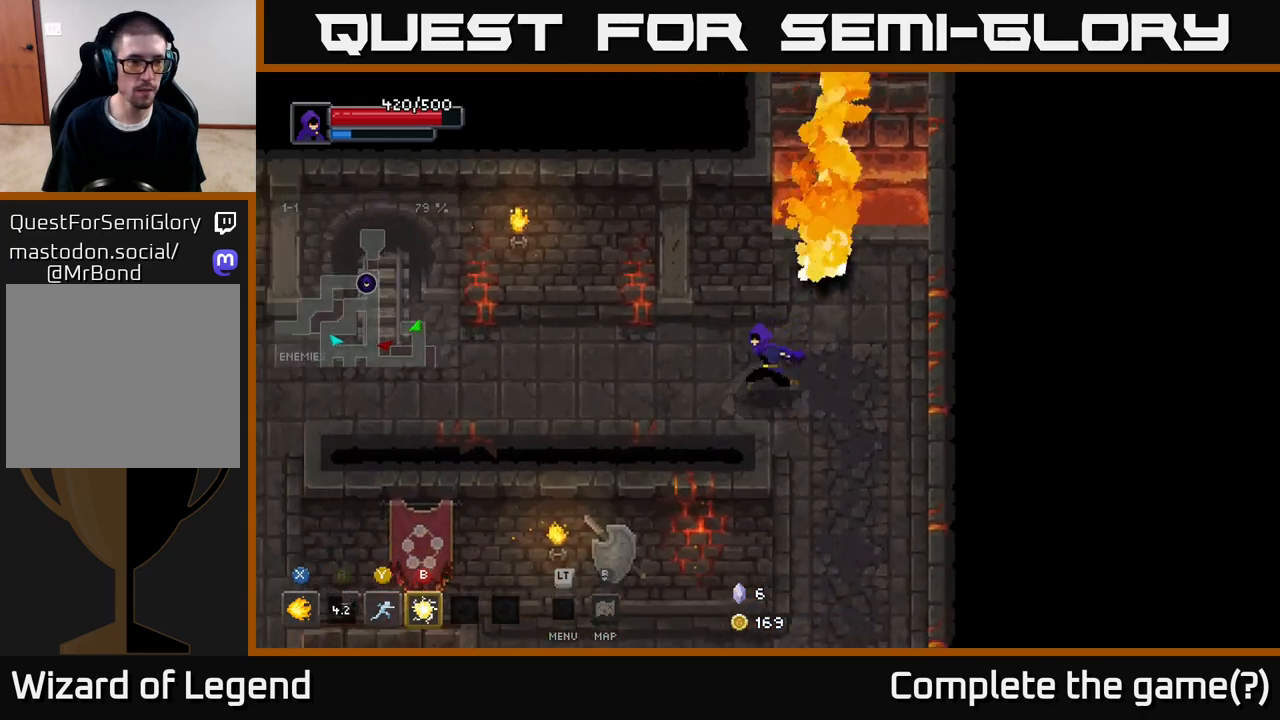
{"buttons": [], "left_stick": "left", "right_stick": "center", "events": []}
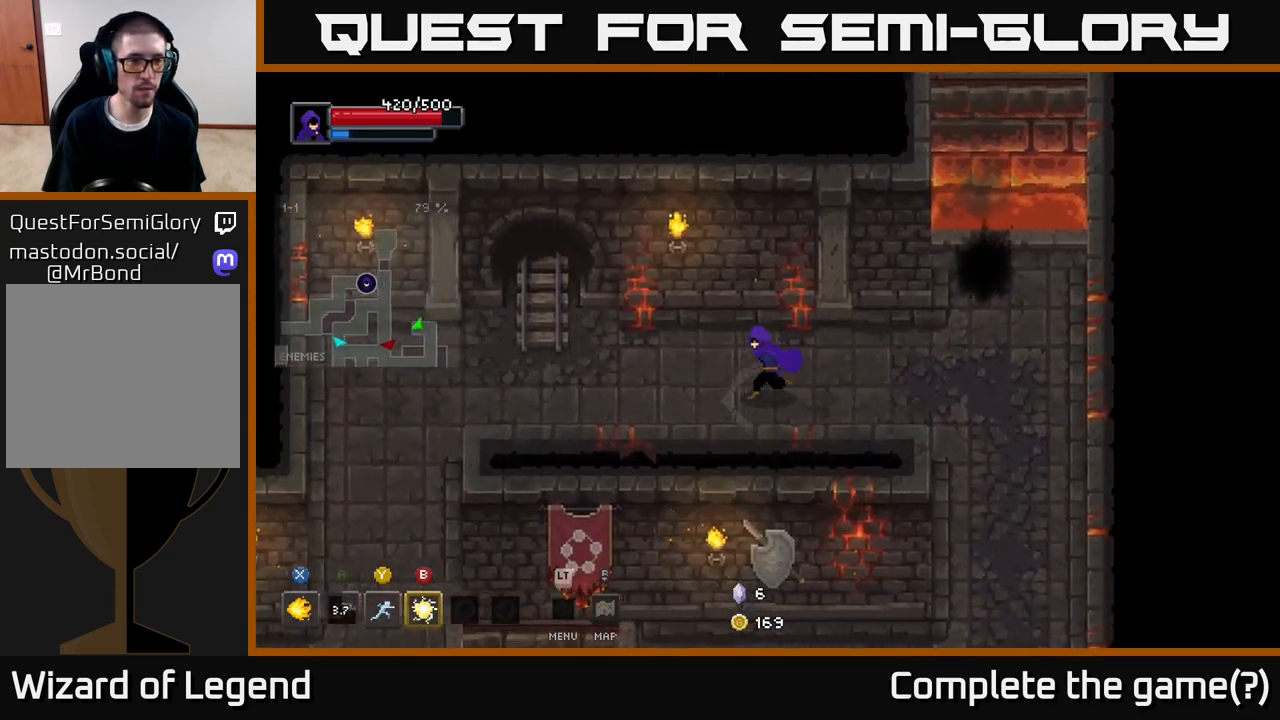
{"buttons": [], "left_stick": "left", "right_stick": "center", "events": []}
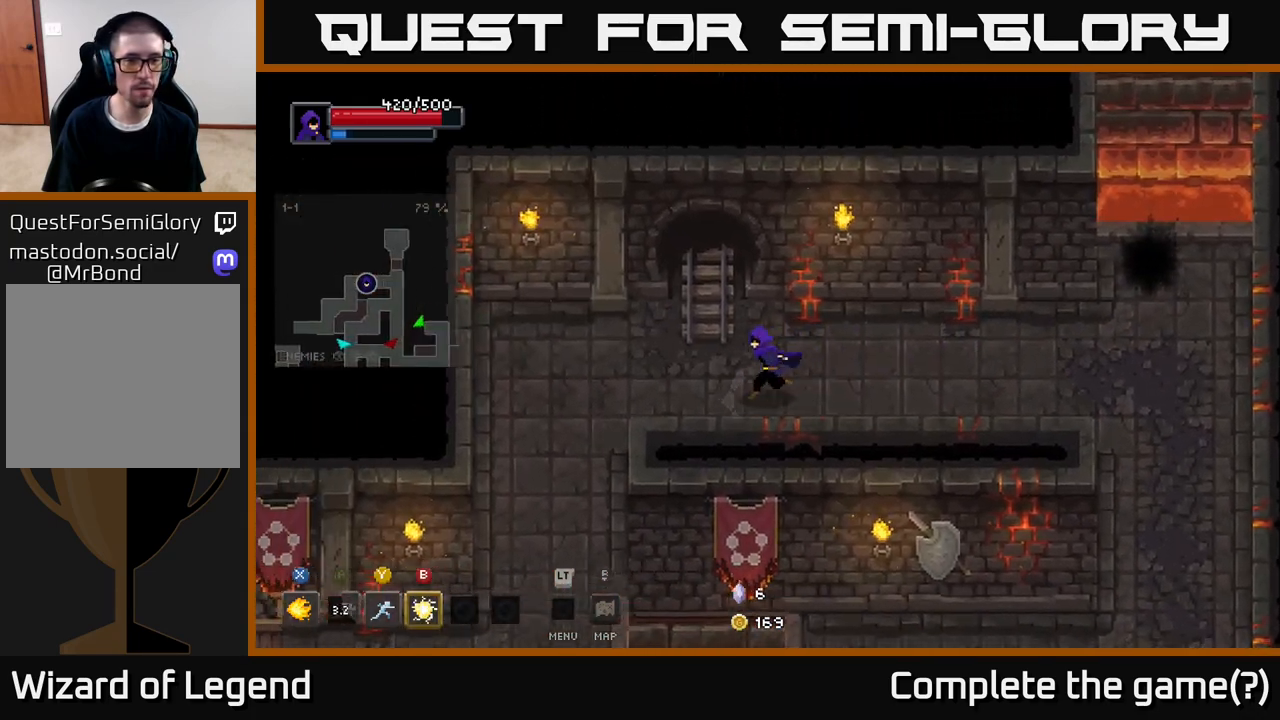
{"buttons": [], "left_stick": "down-left", "right_stick": "center", "events": [[333, "left_stick", "down-left"]]}
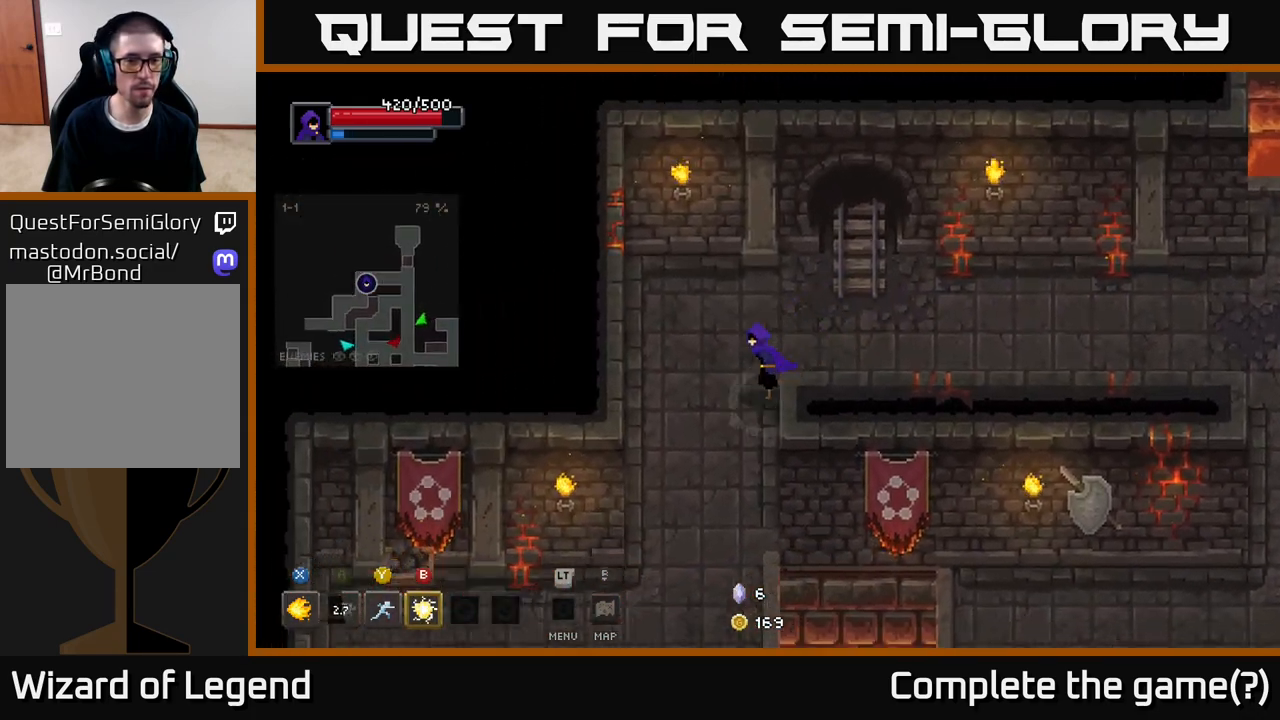
{"buttons": [], "left_stick": "down-left", "right_stick": "center", "events": []}
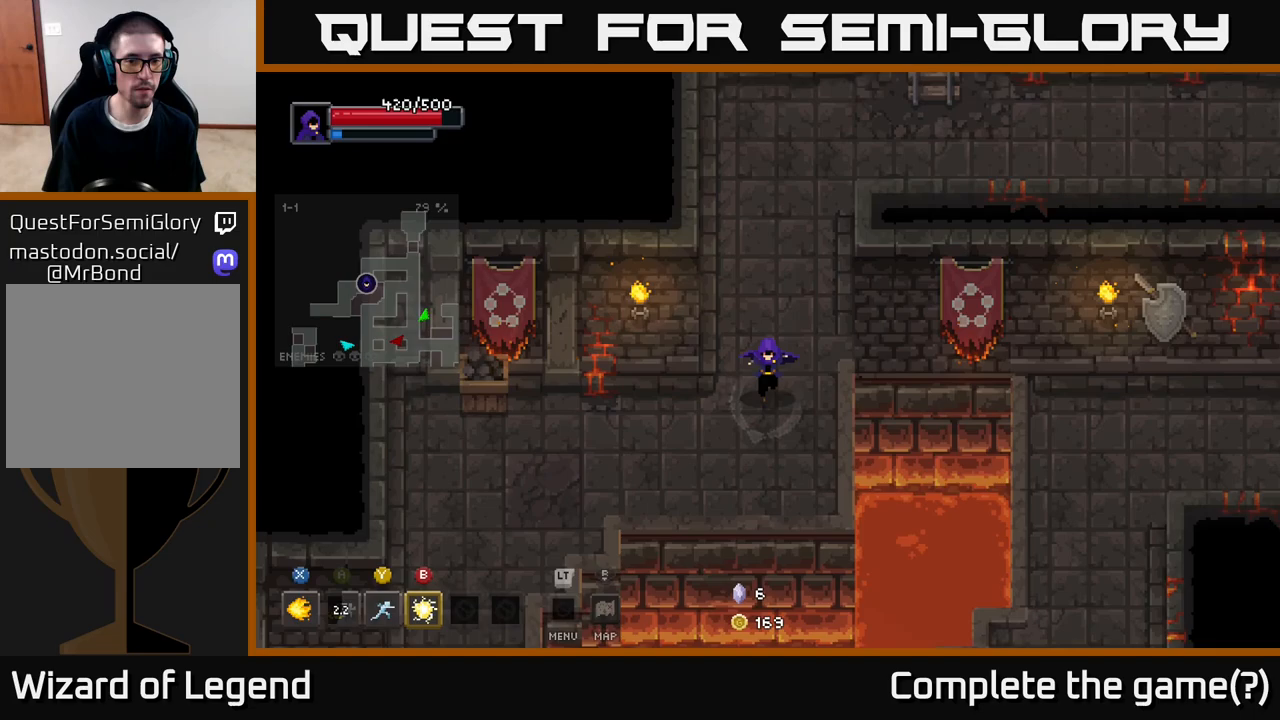
{"buttons": [], "left_stick": "down-left", "right_stick": "center", "events": []}
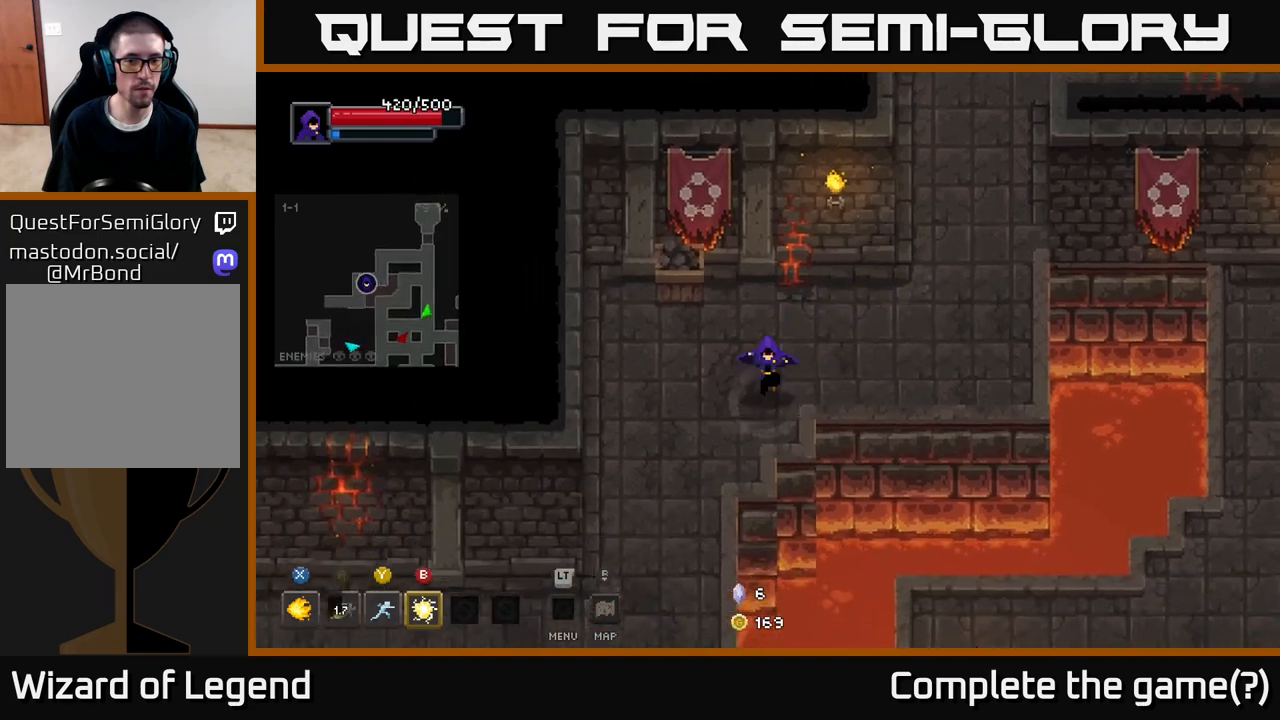
{"buttons": [], "left_stick": "down-left", "right_stick": "center", "events": []}
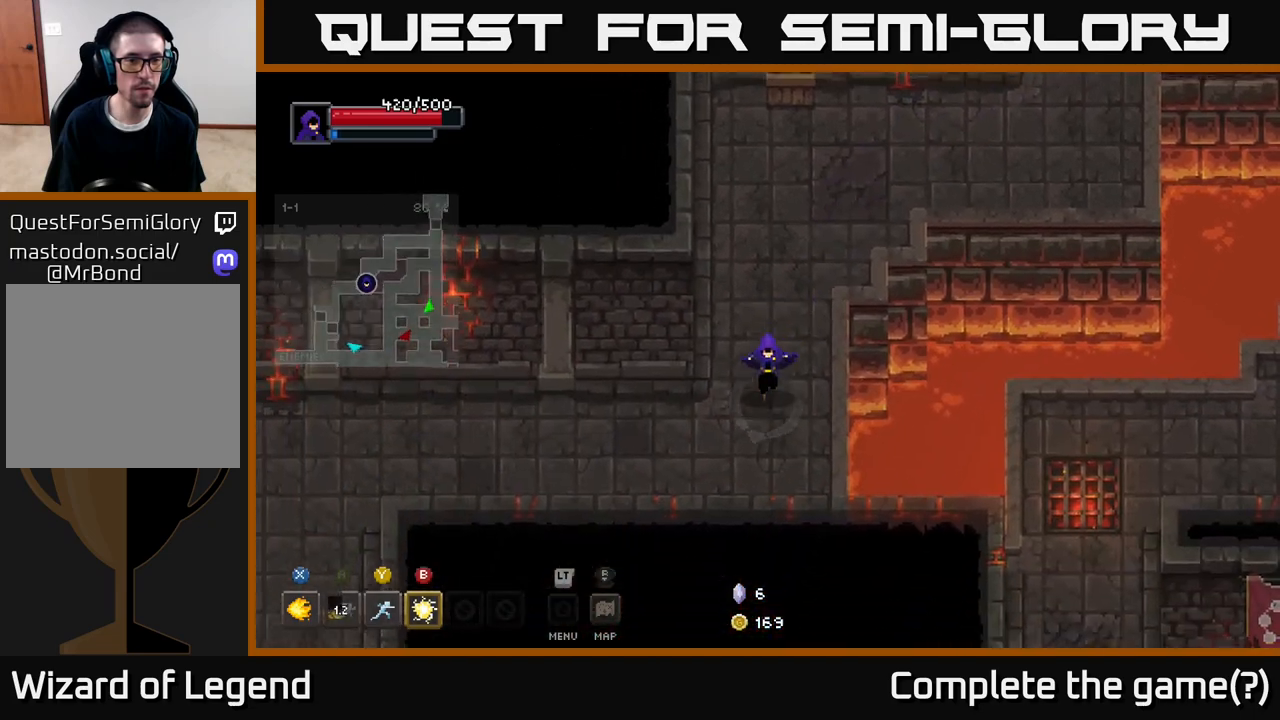
{"buttons": [], "left_stick": "left", "right_stick": "center", "events": [[217, "left_stick", "left"]]}
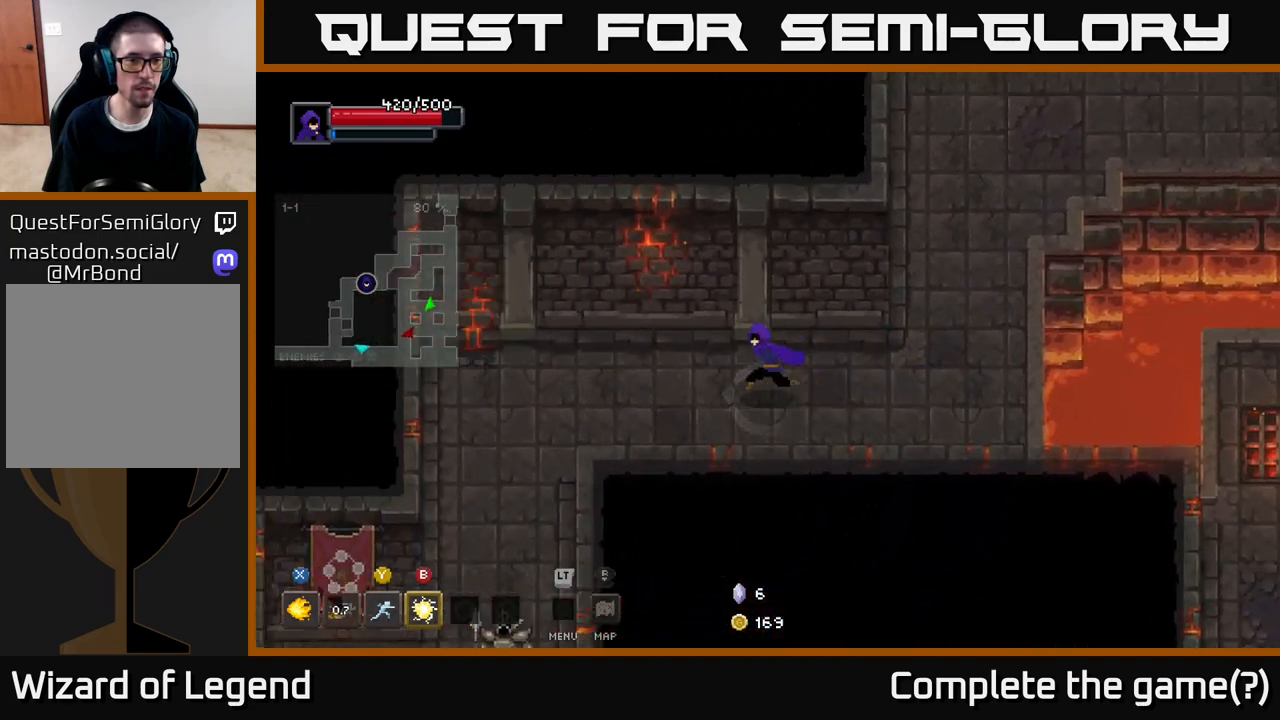
{"buttons": [], "left_stick": "down-left", "right_stick": "center", "events": [[300, "left_stick", "down-left"]]}
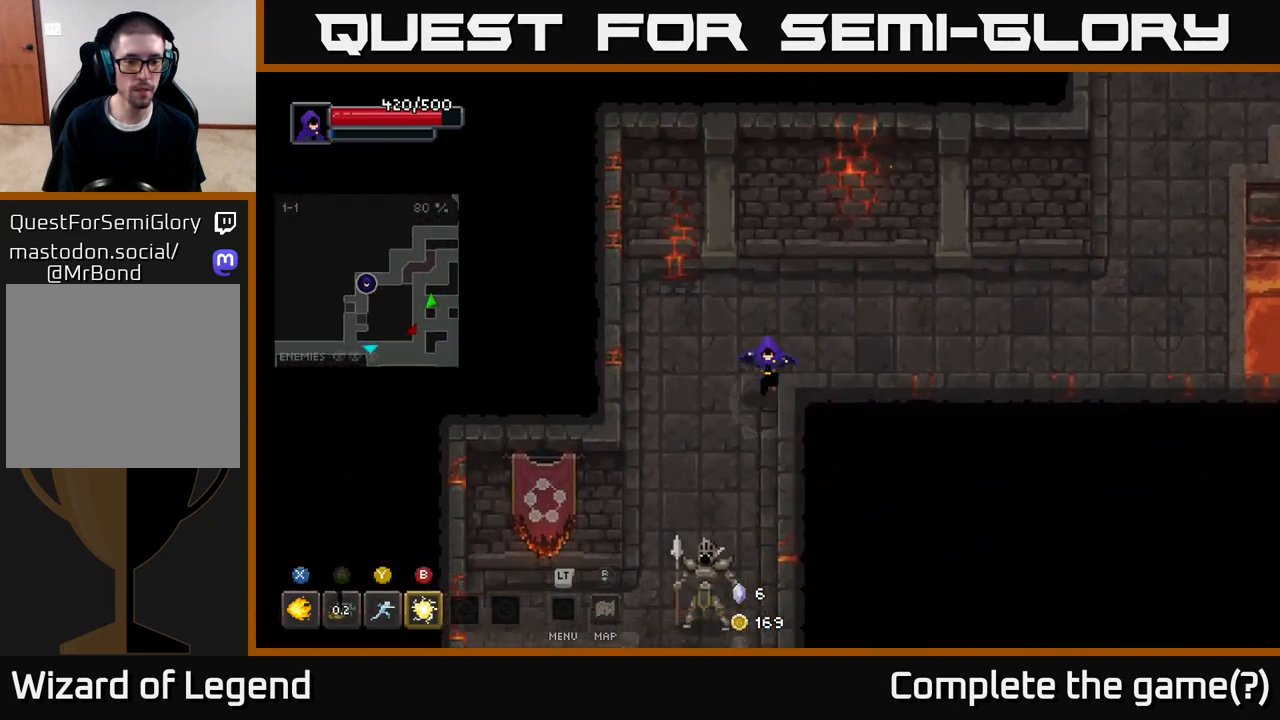
{"buttons": [], "left_stick": "down", "right_stick": "center", "events": [[67, "left_stick", "down"], [200, "B", "down"], [267, "B", "up"]]}
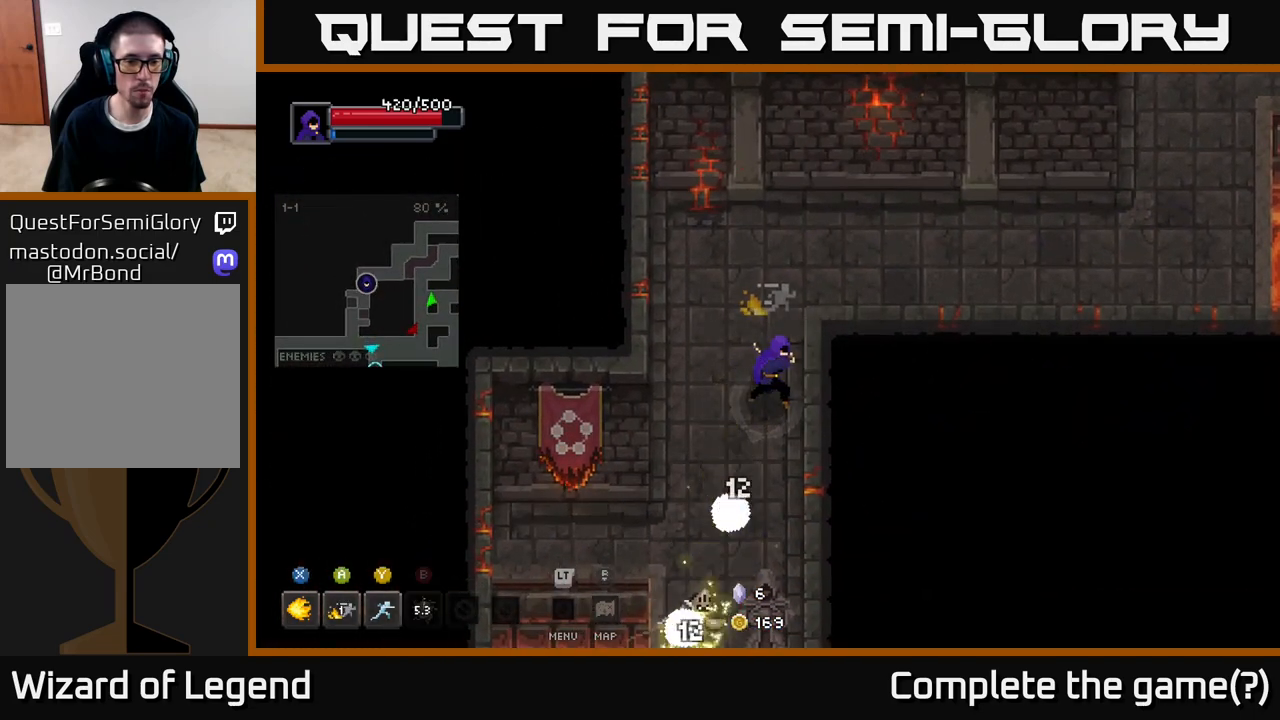
{"buttons": [], "left_stick": "down", "right_stick": "center", "events": [[167, "Y", "down"], [267, "Y", "up"]]}
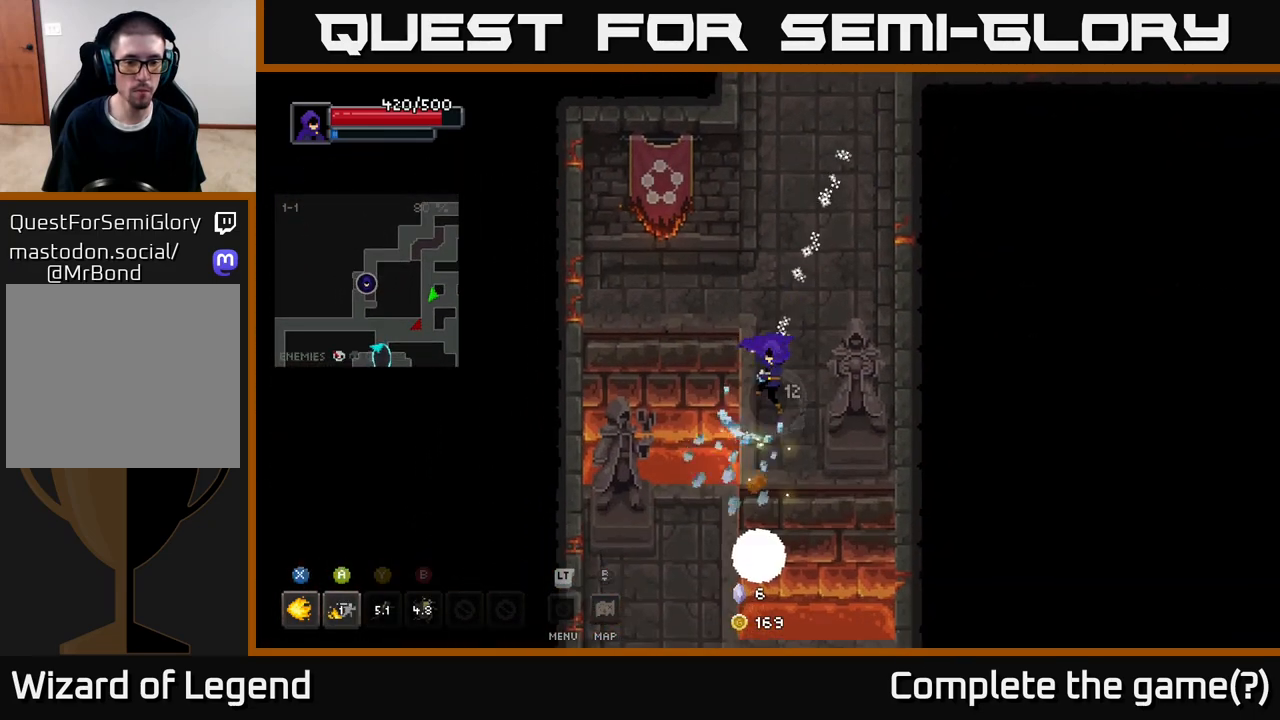
{"buttons": [], "left_stick": "up", "right_stick": "center", "events": [[67, "left_stick", "right"], [233, "left_stick", "down-right"], [383, "left_stick", "up"]]}
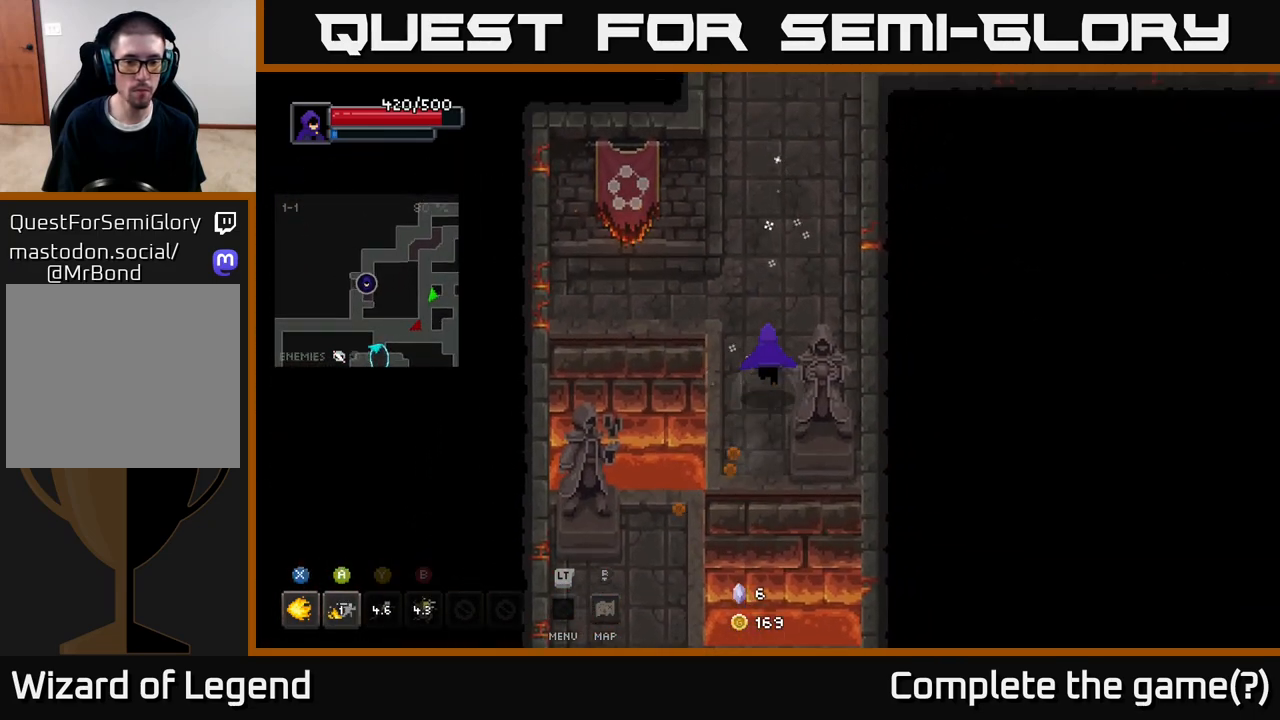
{"buttons": ["A"], "left_stick": "down-left", "right_stick": "center", "events": [[133, "left_stick", "down"], [367, "left_stick", "down-left"], [500, "A", "down"]]}
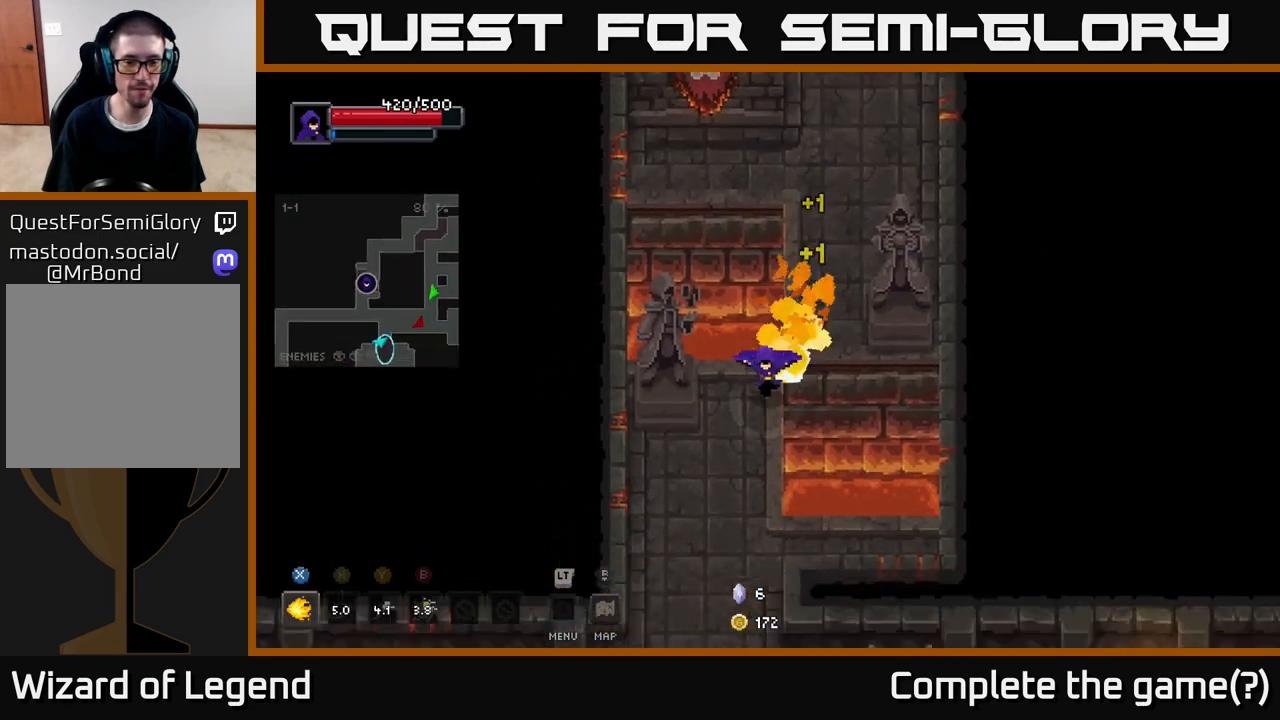
{"buttons": [], "left_stick": "down", "right_stick": "center", "events": [[50, "left_stick", "down"], [117, "A", "up"]]}
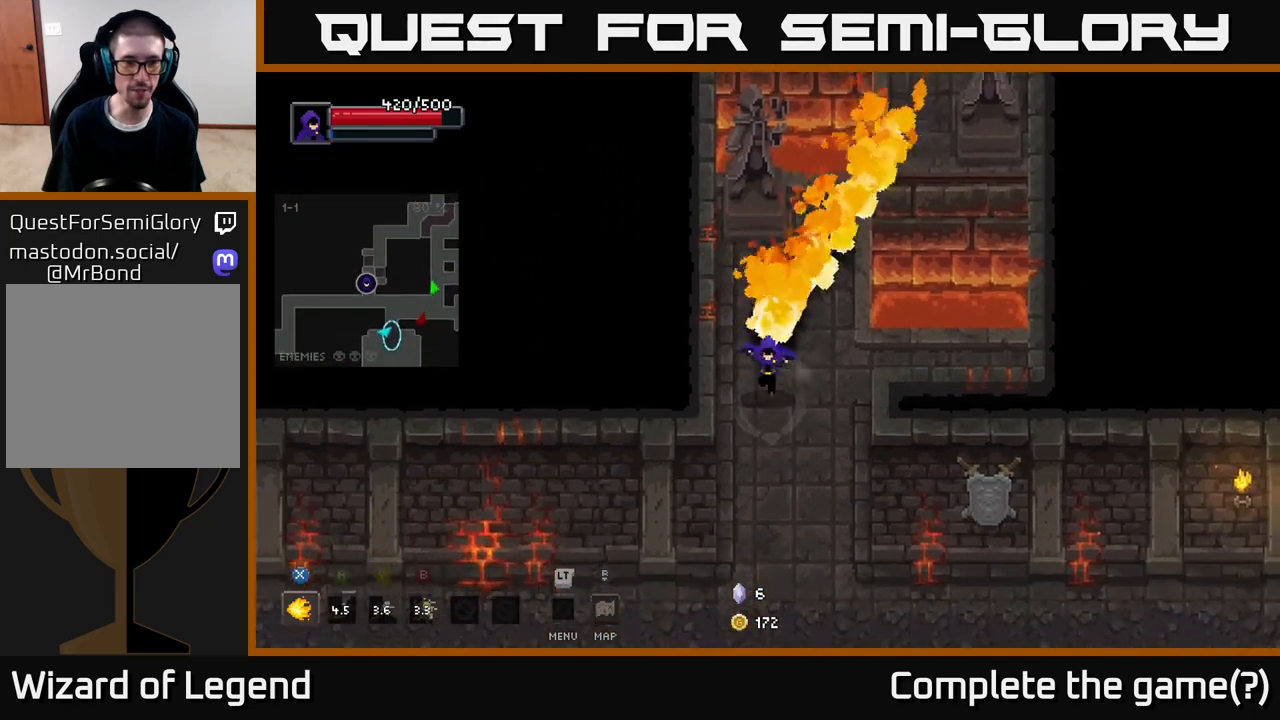
{"buttons": [], "left_stick": "down", "right_stick": "center", "events": []}
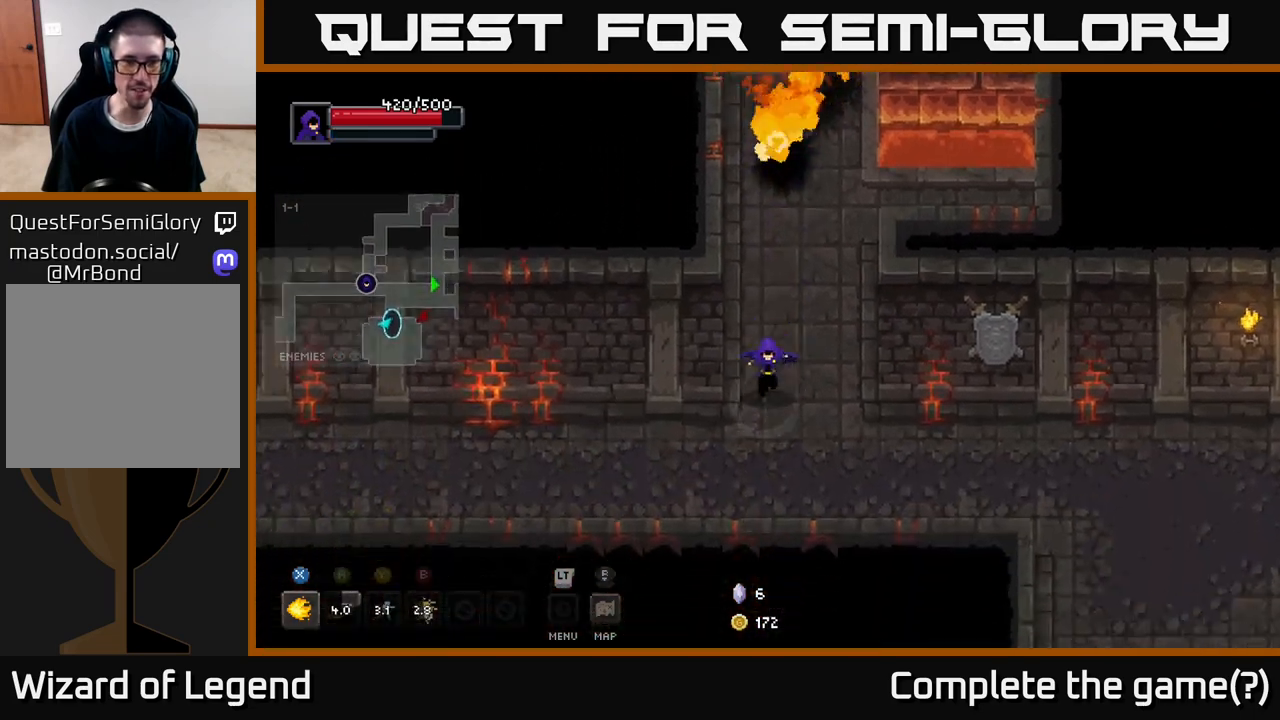
{"buttons": [], "left_stick": "right", "right_stick": "center", "events": [[17, "left_stick", "down-left"], [200, "left_stick", "down-right"], [400, "left_stick", "right"]]}
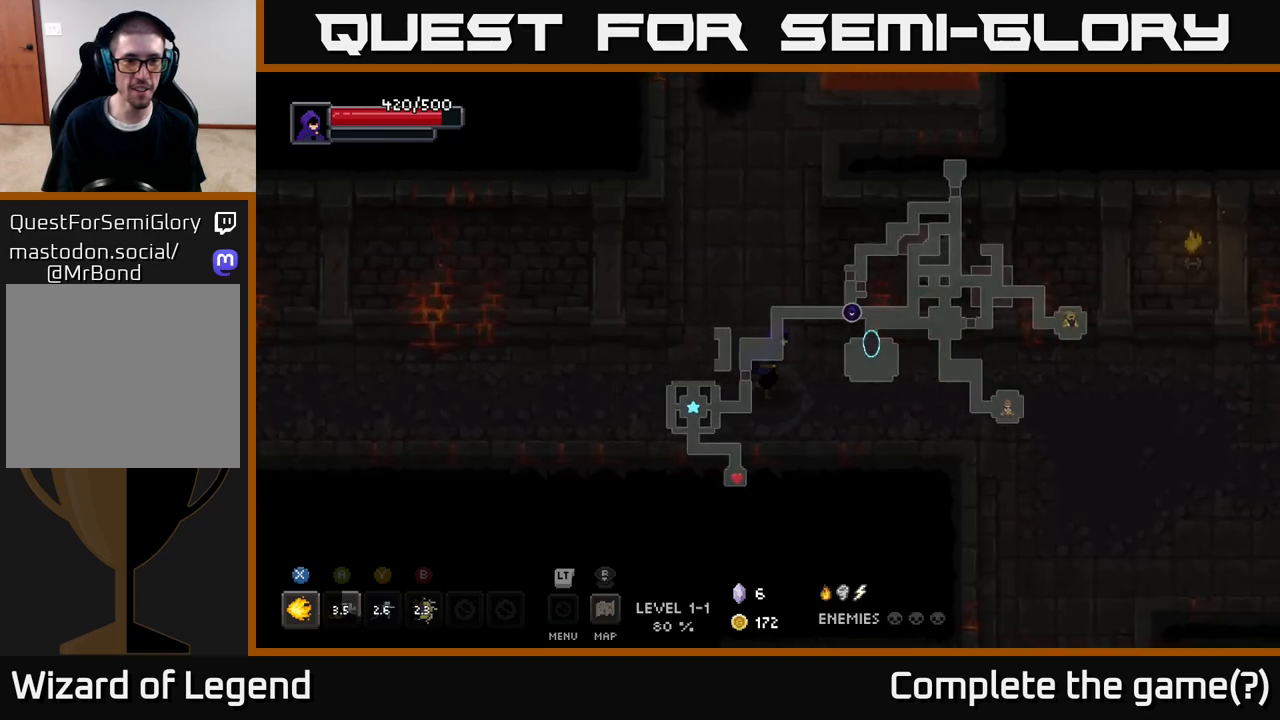
{"buttons": [], "left_stick": "center", "right_stick": "center", "events": [[300, "left_stick", "center"]]}
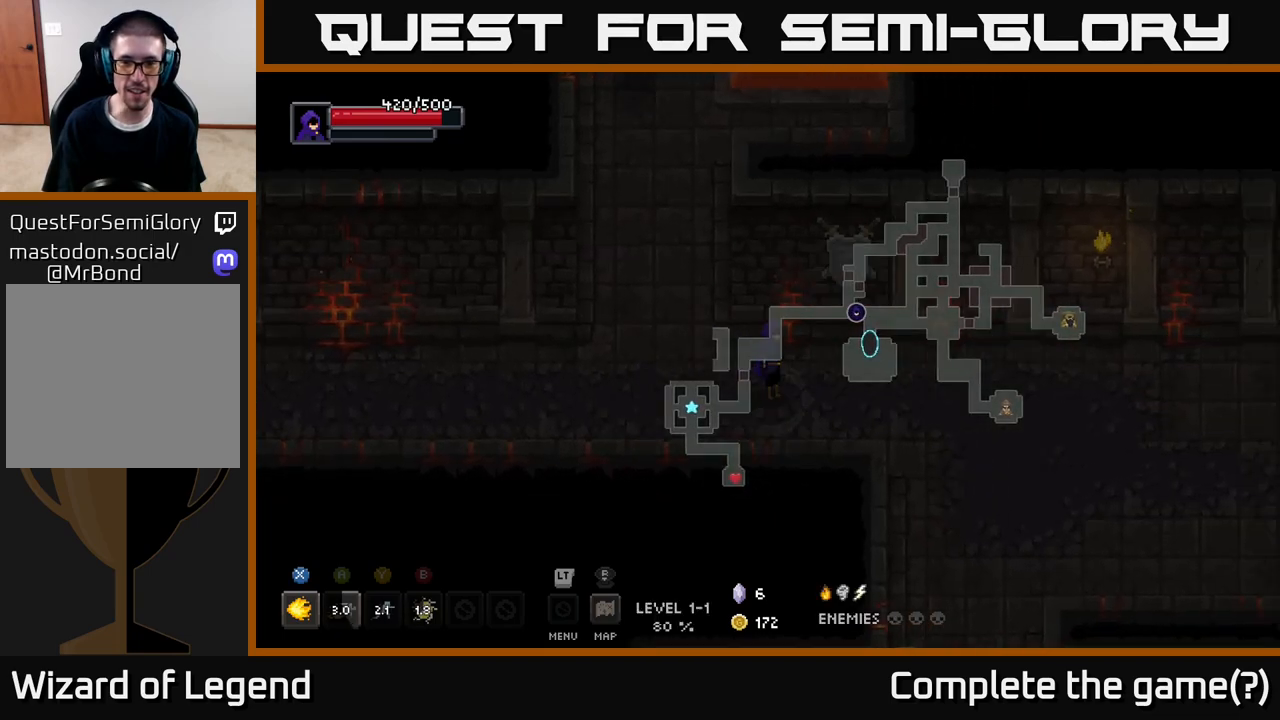
{"buttons": [], "left_stick": "right", "right_stick": "center", "events": [[83, "left_stick", "left"], [500, "left_stick", "right"]]}
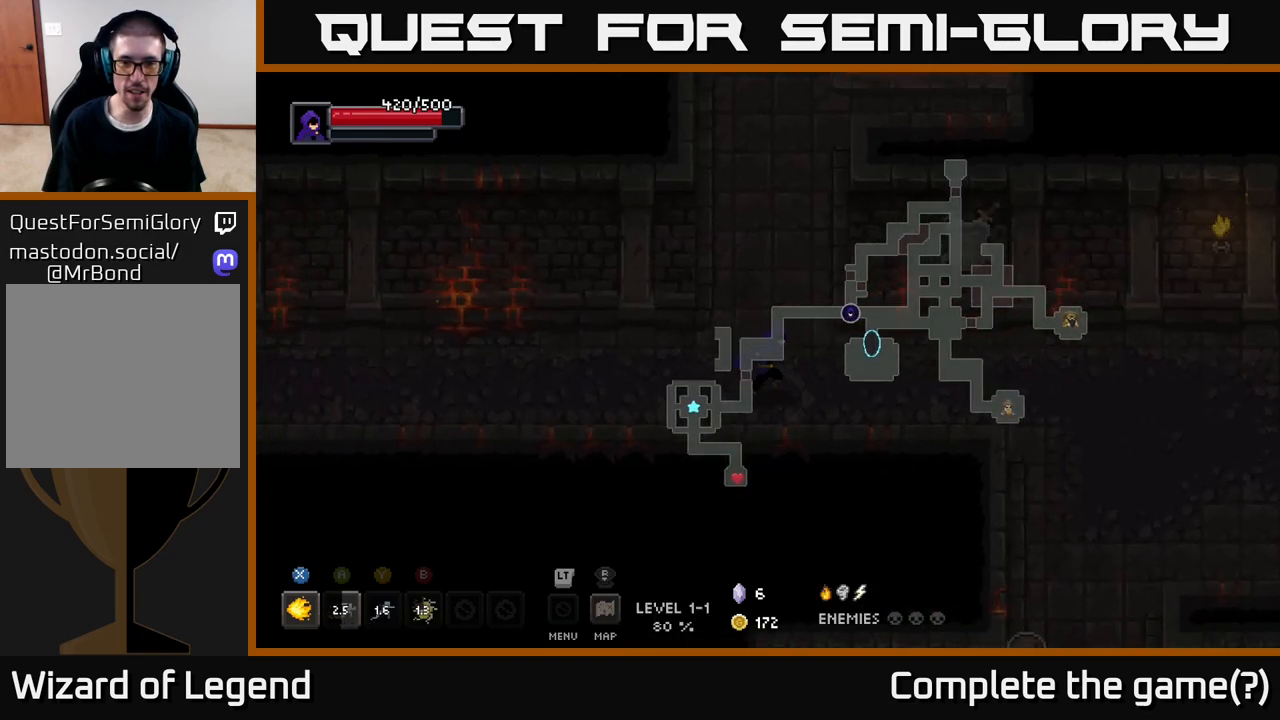
{"buttons": [], "left_stick": "right", "right_stick": "center", "events": []}
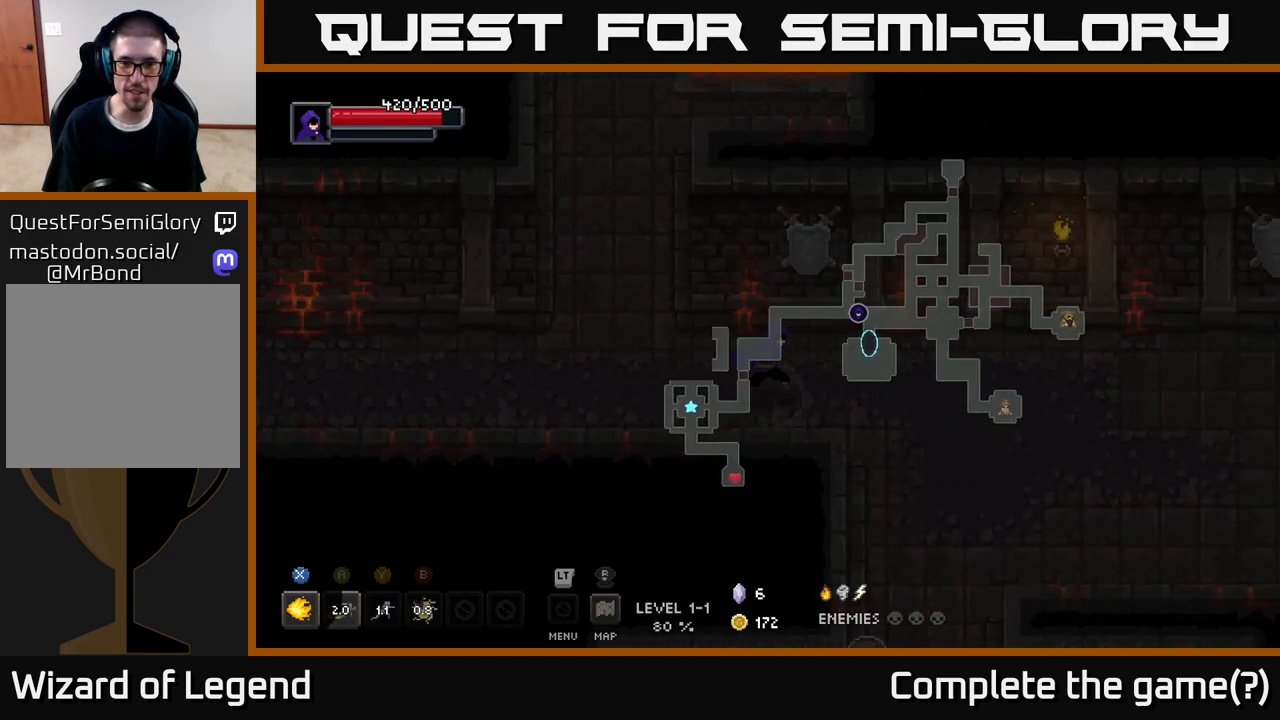
{"buttons": [], "left_stick": "down", "right_stick": "center", "events": [[417, "left_stick", "down"]]}
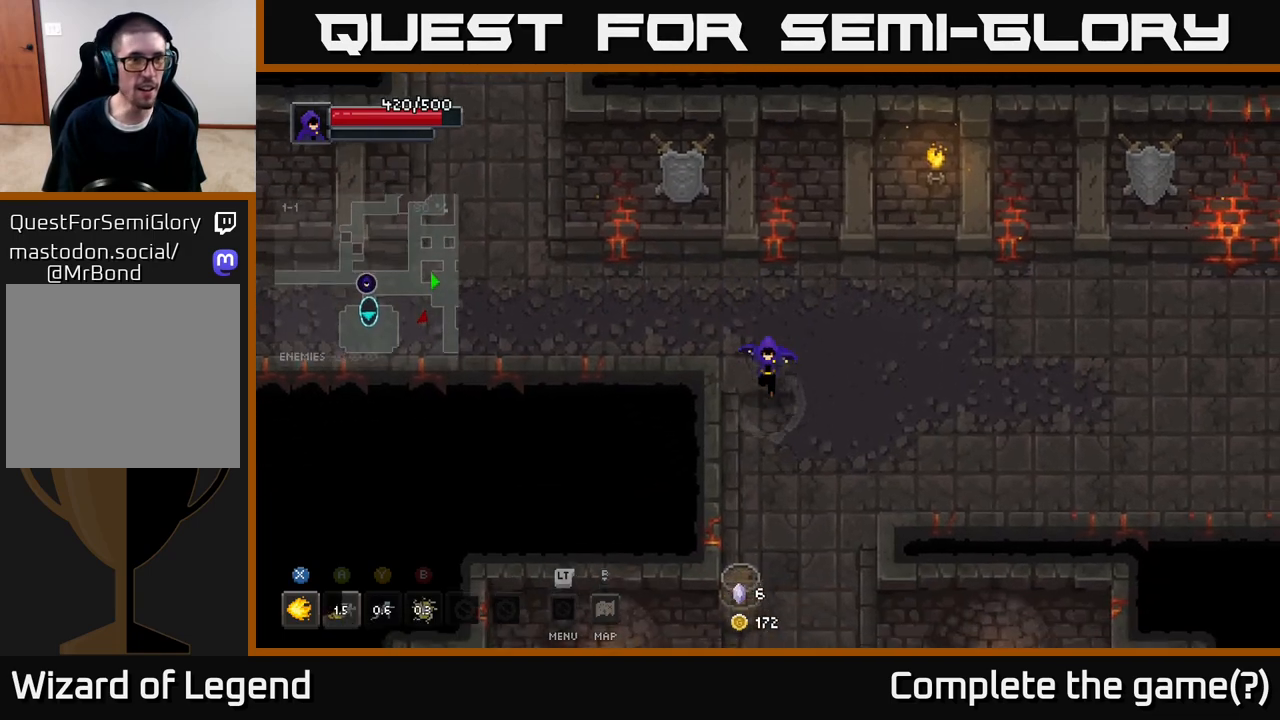
{"buttons": [], "left_stick": "down", "right_stick": "center", "events": [[317, "left_stick", "down-right"], [450, "left_stick", "down"]]}
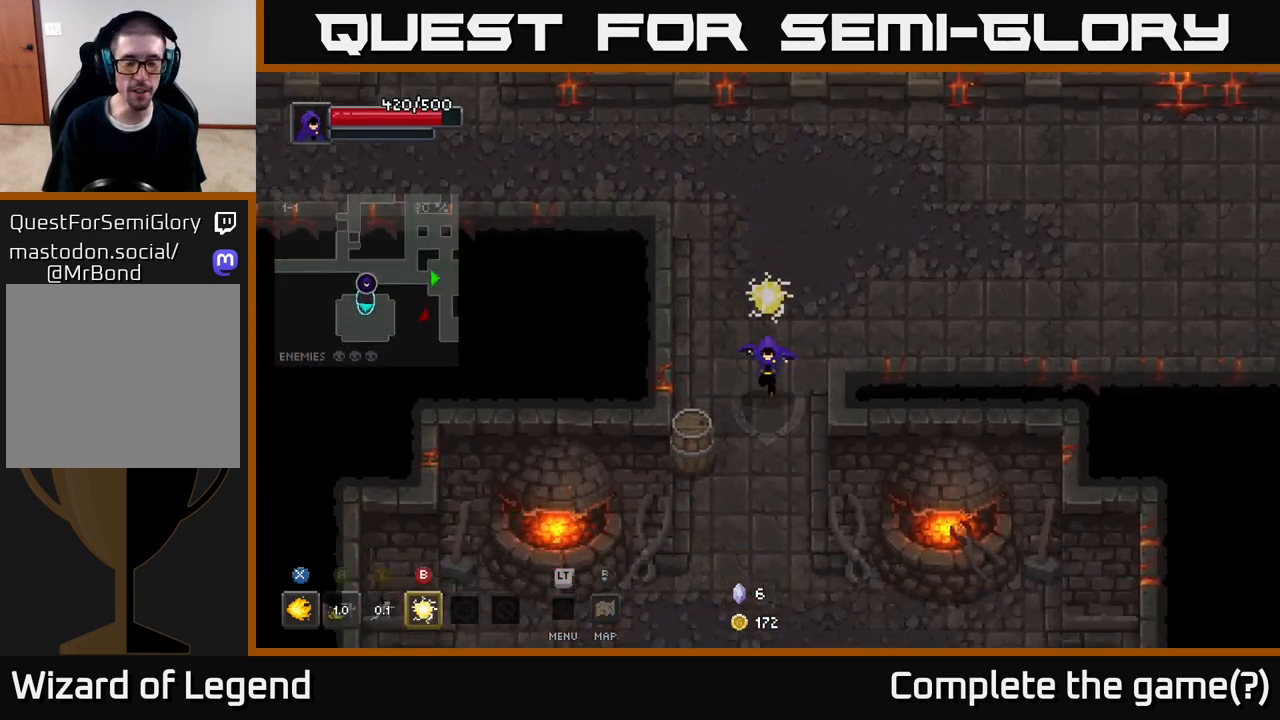
{"buttons": [], "left_stick": "down", "right_stick": "center", "events": []}